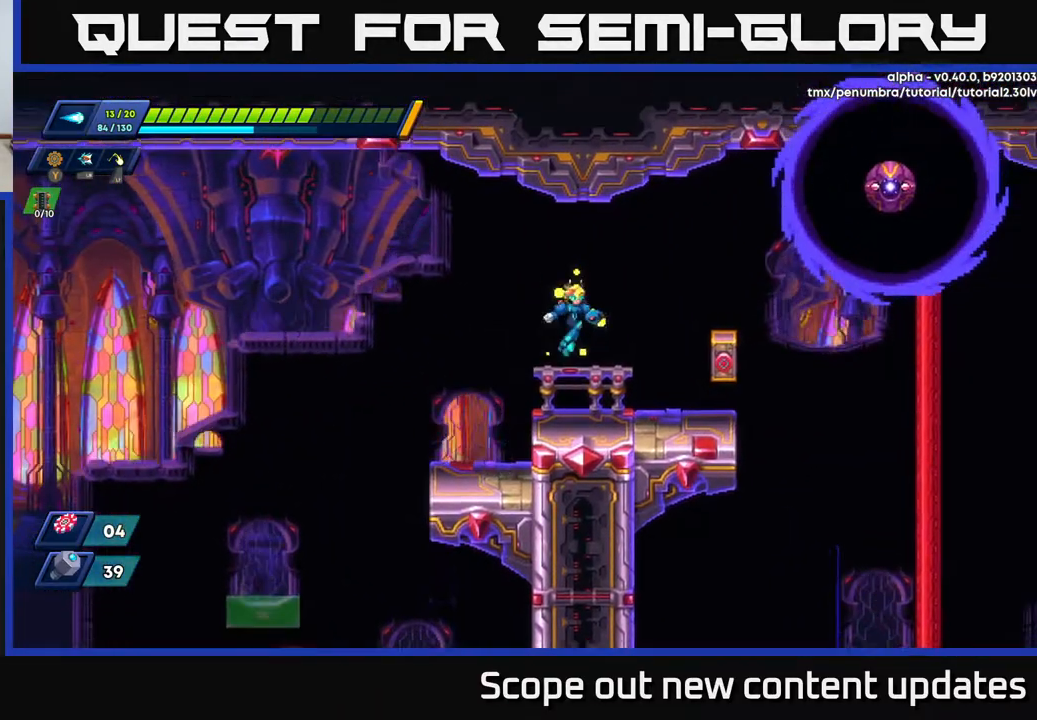
Gameplay with a controller (Xbox layout); each line is a JSON object with the inputs held at the frame after it. "events" lists button and stick changes between this image and that frame as [ms after this image, input, new state], when the widget could be followed in between.
{"buttons": [], "left_stick": "center", "right_stick": "center", "events": [[67, "DPAD_RIGHT", "up"]]}
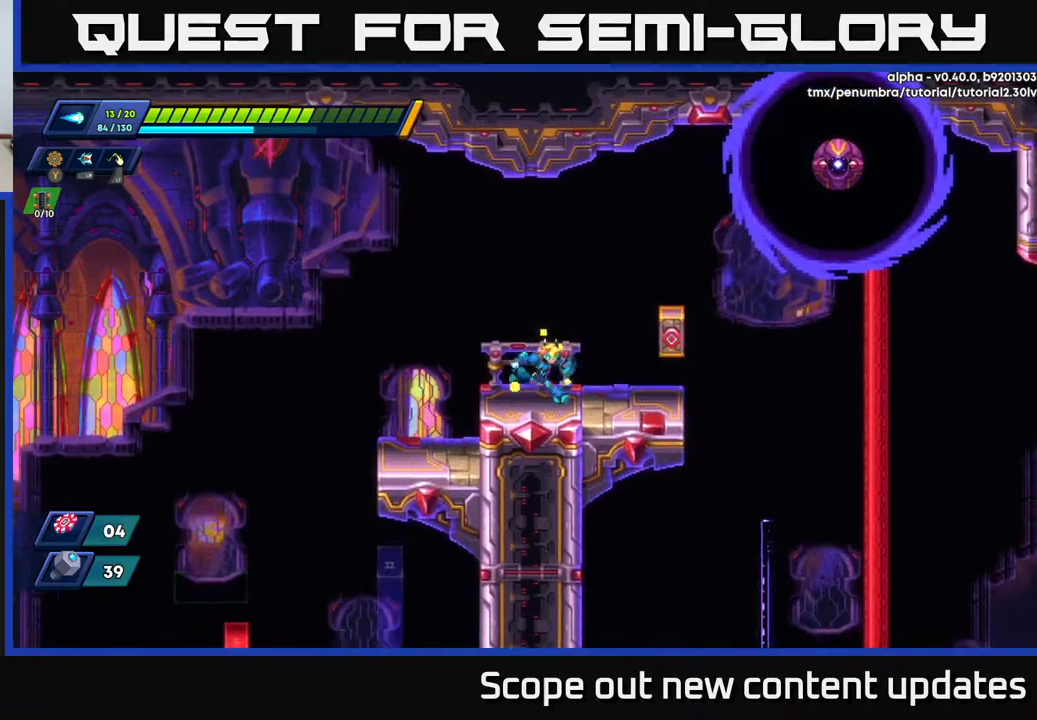
{"buttons": ["A"], "left_stick": "center", "right_stick": "center", "events": [[17, "DPAD_RIGHT", "down"], [100, "A", "down"], [117, "DPAD_RIGHT", "up"]]}
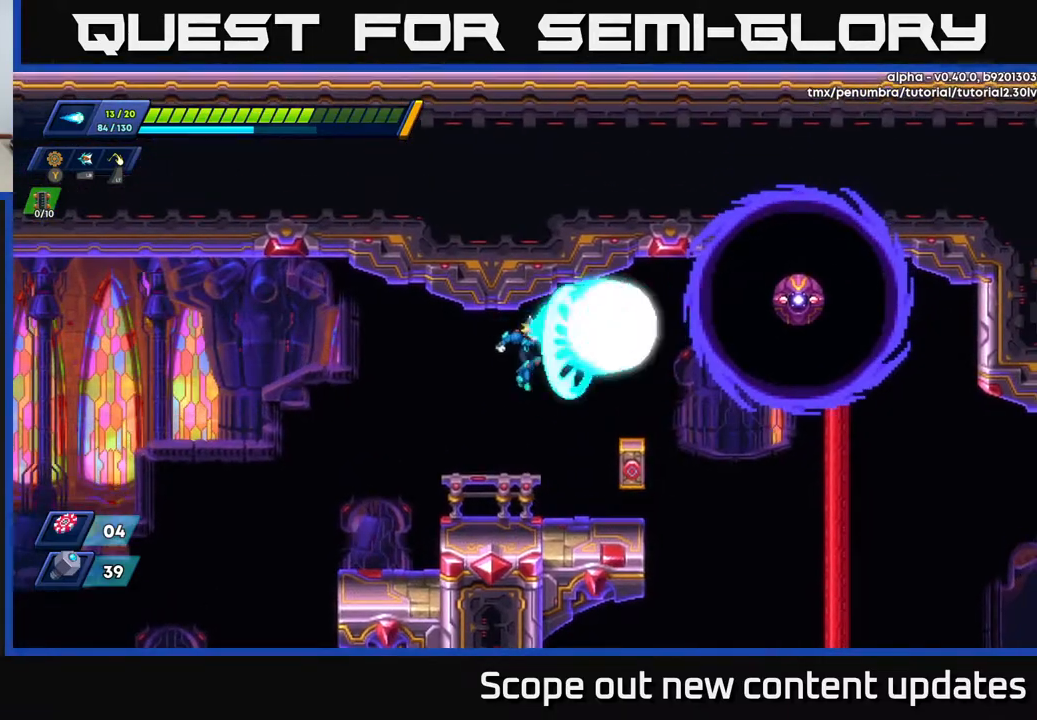
{"buttons": [], "left_stick": "center", "right_stick": "down-right", "events": [[17, "X", "down"], [50, "A", "up"], [100, "X", "up"], [350, "DPAD_RIGHT", "down"], [367, "right_stick", "down-right"], [417, "DPAD_RIGHT", "up"]]}
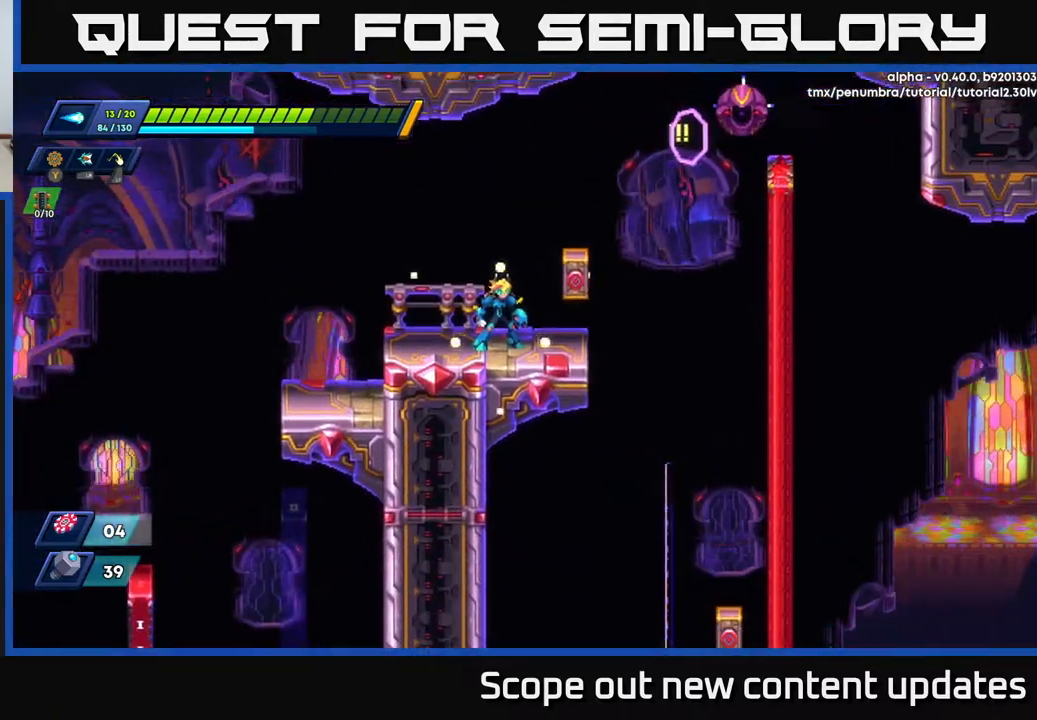
{"buttons": ["DPAD_RIGHT"], "left_stick": "center", "right_stick": "down", "events": [[167, "right_stick", "down"], [250, "DPAD_RIGHT", "down"]]}
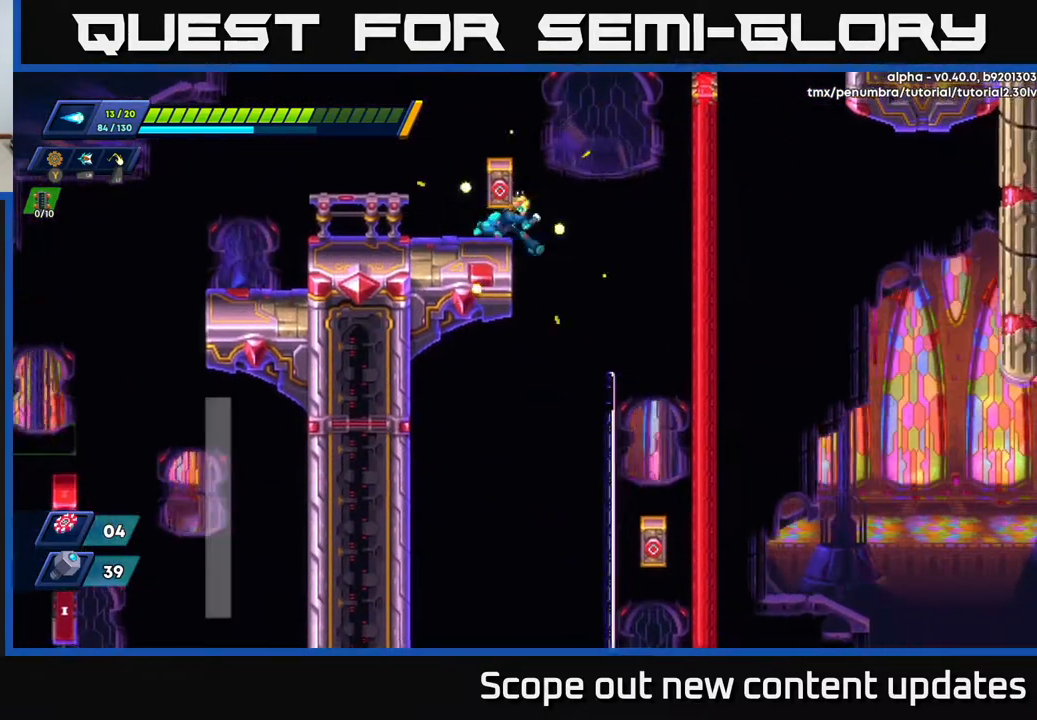
{"buttons": ["DPAD_RIGHT"], "left_stick": "center", "right_stick": "down", "events": []}
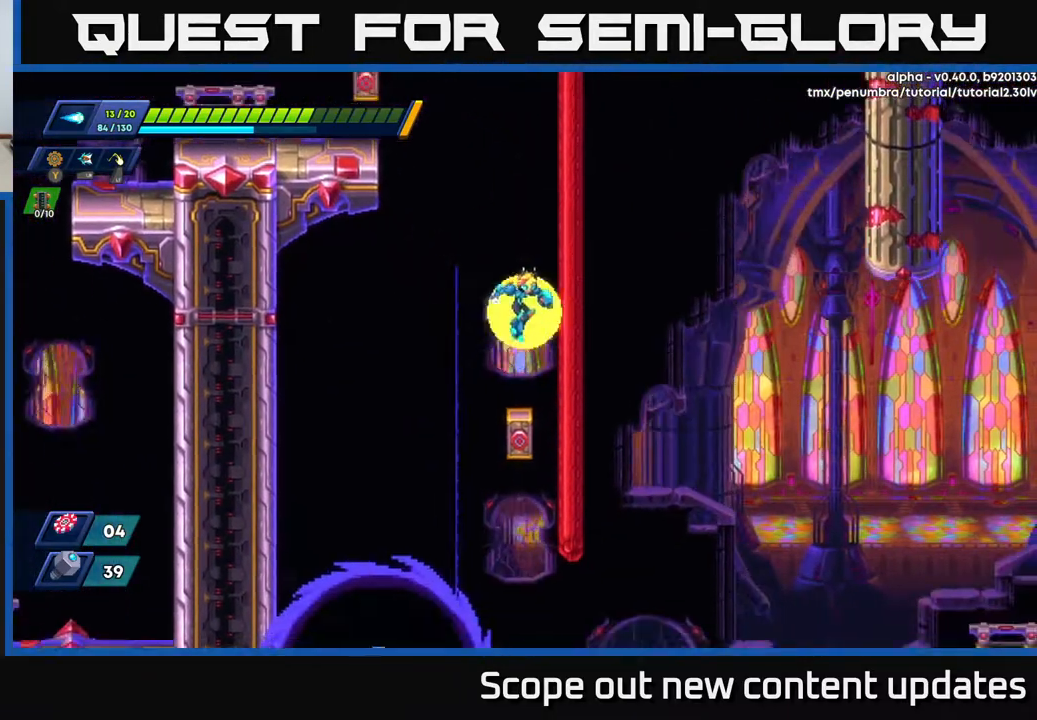
{"buttons": ["DPAD_RIGHT"], "left_stick": "center", "right_stick": "center", "events": [[133, "right_stick", "center"]]}
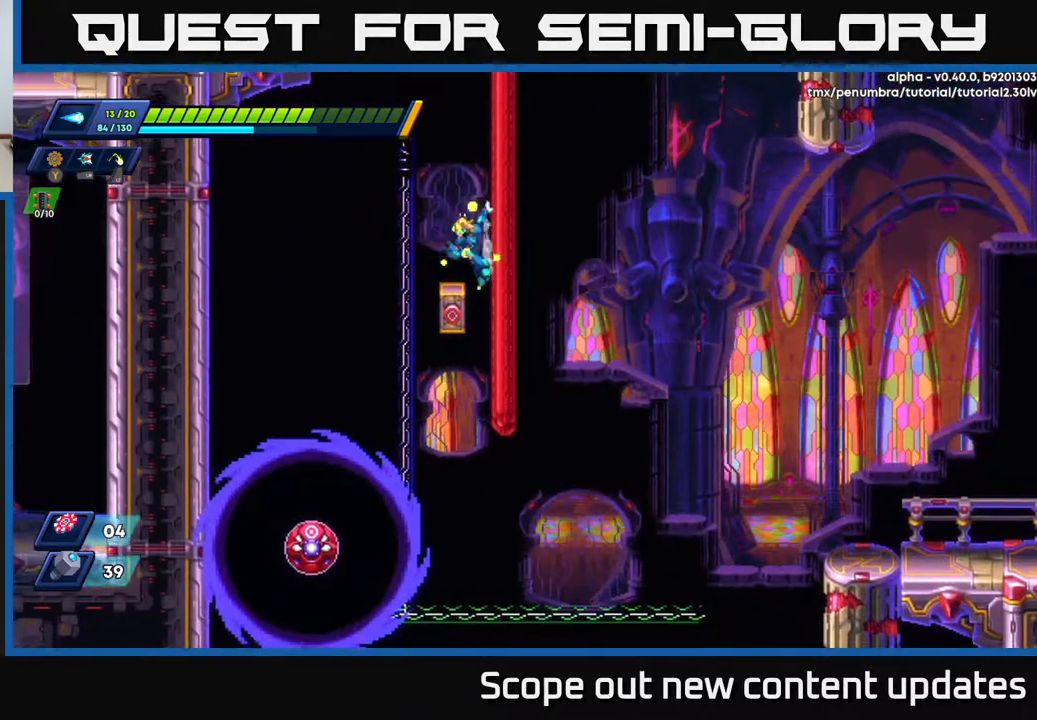
{"buttons": ["X", "DPAD_RIGHT"], "left_stick": "center", "right_stick": "center", "events": [[417, "X", "down"]]}
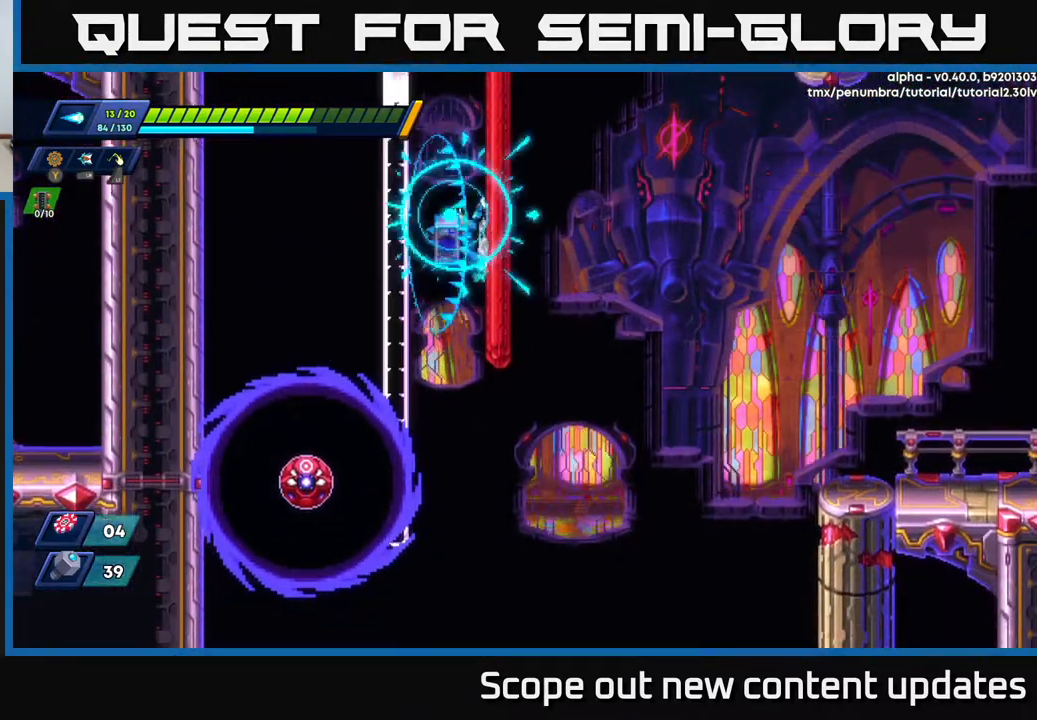
{"buttons": ["A", "DPAD_LEFT"], "left_stick": "center", "right_stick": "center", "events": [[17, "X", "up"], [367, "A", "down"], [417, "DPAD_RIGHT", "up"], [467, "DPAD_LEFT", "down"]]}
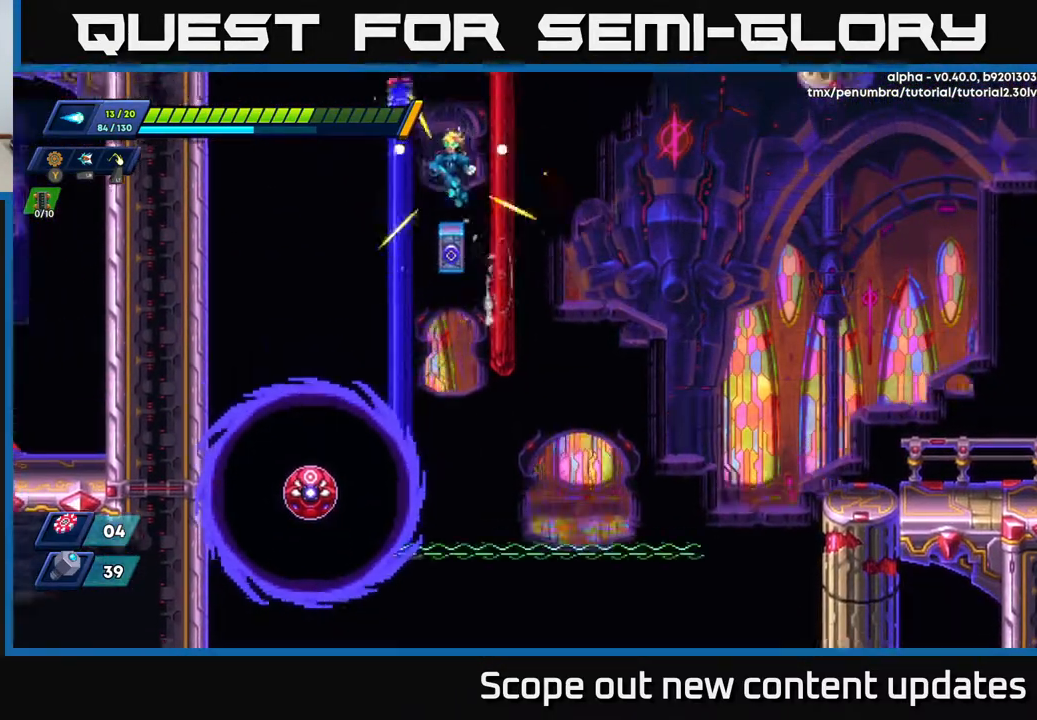
{"buttons": ["A", "R2", "DPAD_RIGHT"], "left_stick": "center", "right_stick": "center", "events": [[150, "A", "up"], [317, "R2", "down"], [467, "DPAD_LEFT", "up"], [483, "DPAD_RIGHT", "down"], [500, "A", "down"]]}
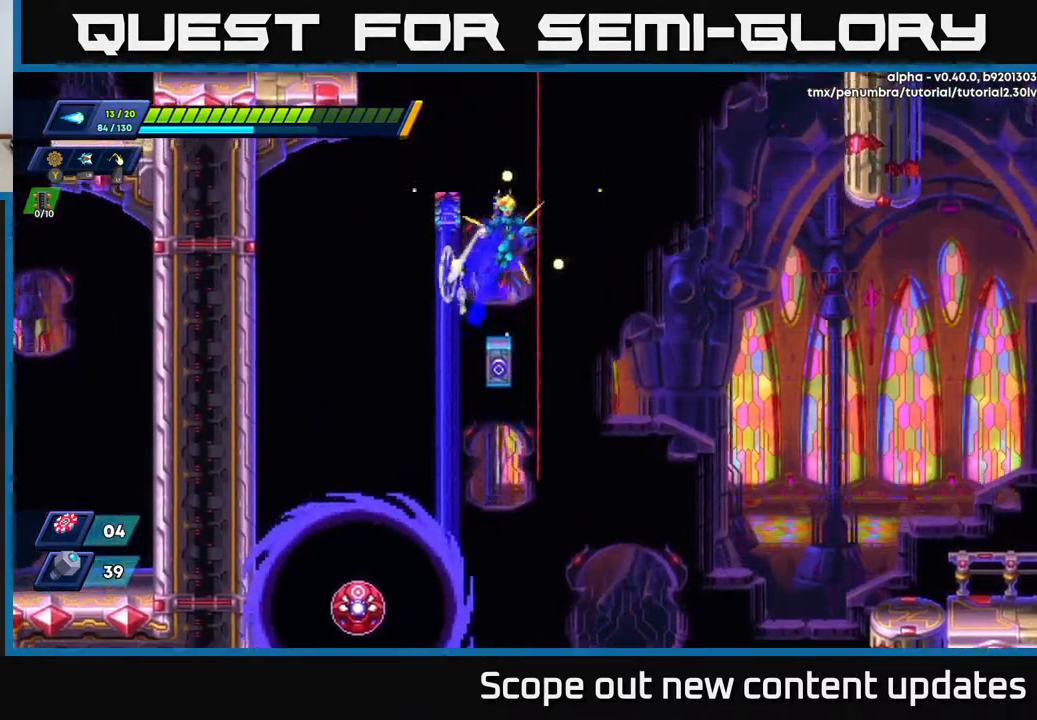
{"buttons": ["A", "R2", "DPAD_RIGHT"], "left_stick": "center", "right_stick": "center", "events": []}
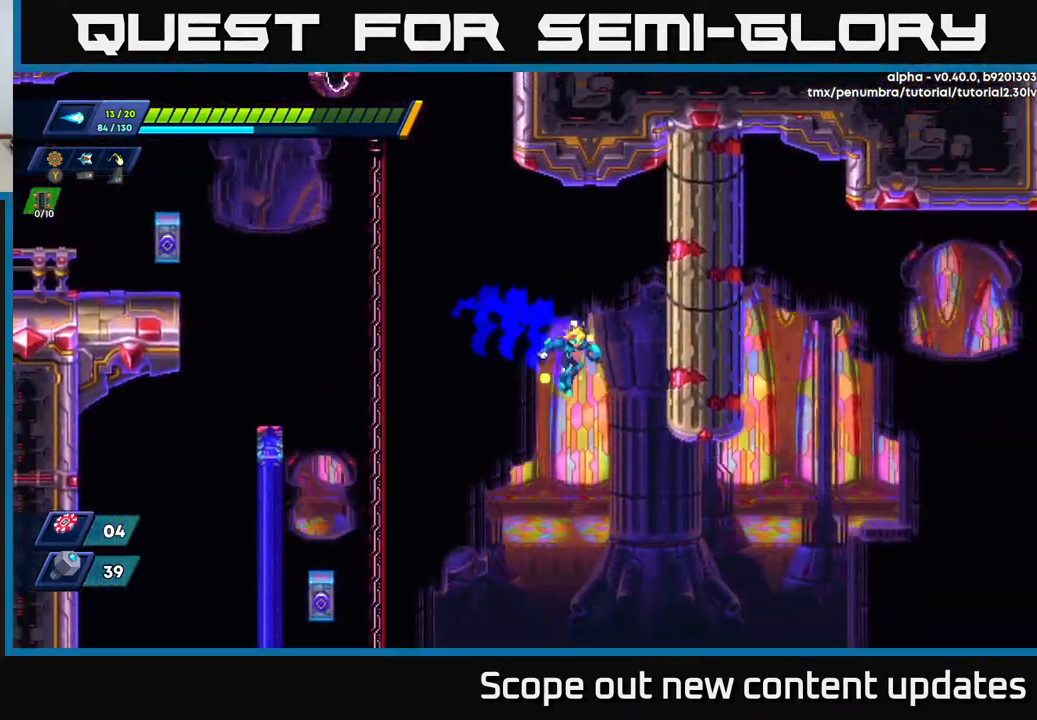
{"buttons": ["R2", "DPAD_RIGHT"], "left_stick": "center", "right_stick": "down", "events": [[233, "A", "up"], [450, "right_stick", "down"]]}
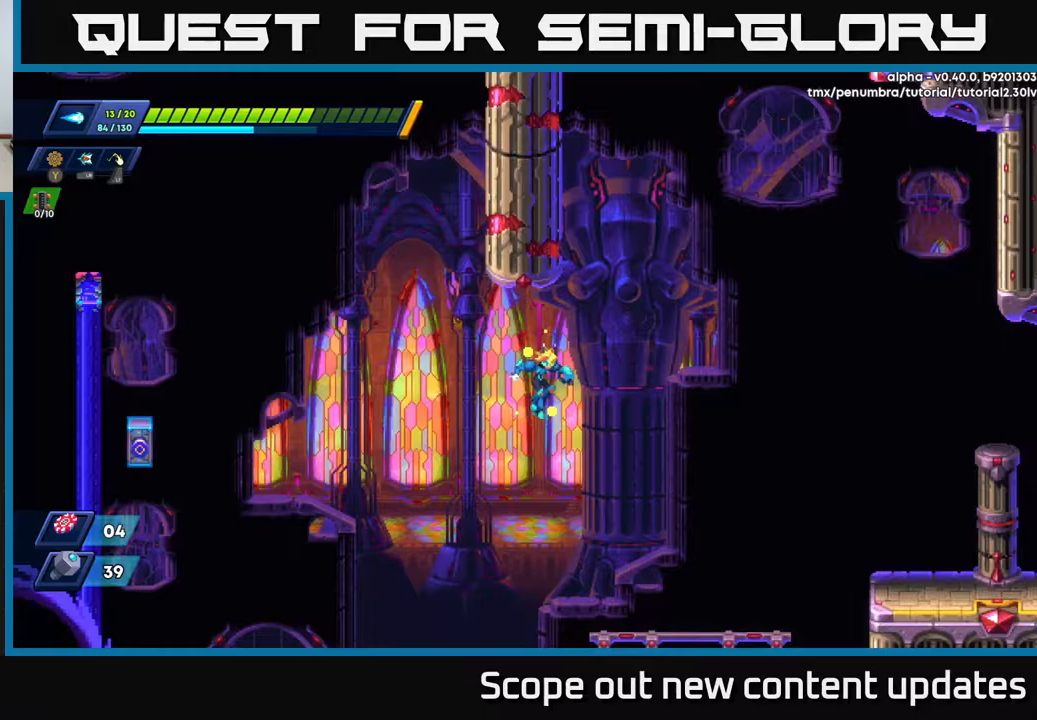
{"buttons": ["DPAD_RIGHT"], "left_stick": "center", "right_stick": "center", "events": [[217, "DPAD_RIGHT", "up"], [350, "right_stick", "center"], [417, "DPAD_RIGHT", "down"], [450, "R2", "up"]]}
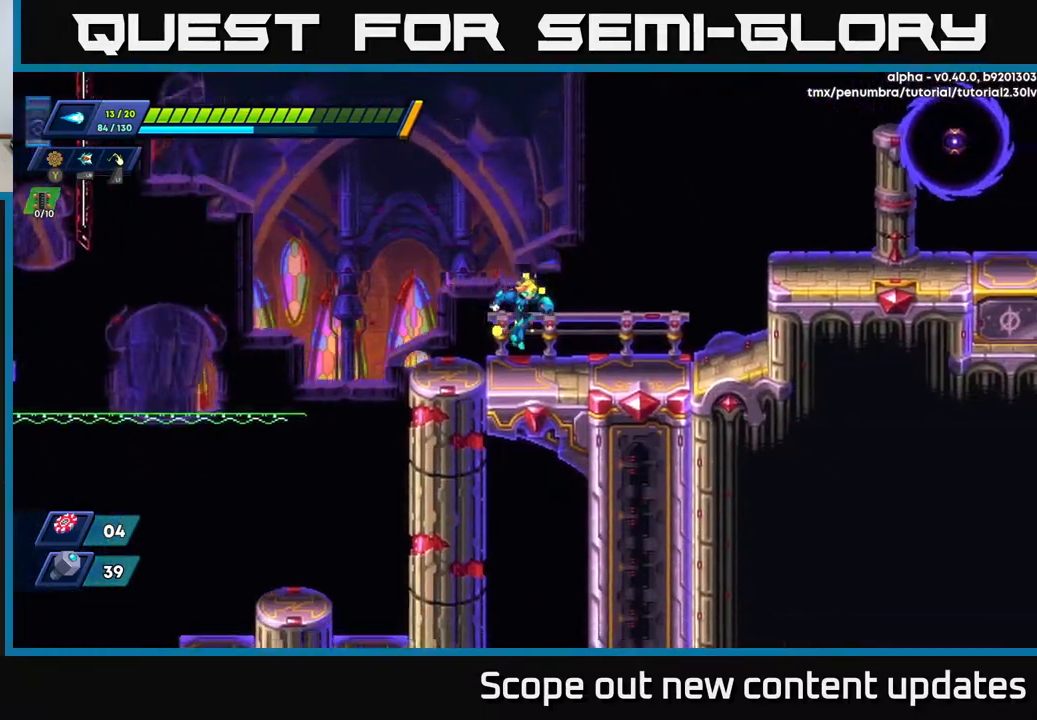
{"buttons": ["X", "DPAD_RIGHT"], "left_stick": "center", "right_stick": "center", "events": [[150, "R2", "down"], [217, "A", "down"], [433, "X", "down"], [500, "A", "up"], [500, "R2", "up"]]}
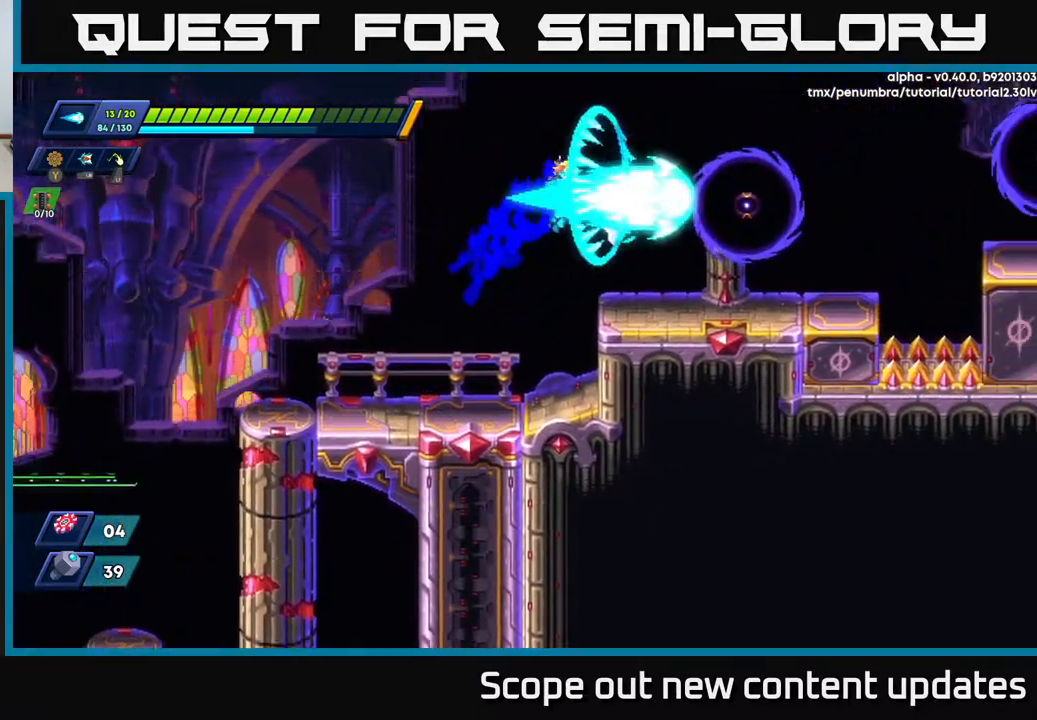
{"buttons": [], "left_stick": "center", "right_stick": "center", "events": [[33, "DPAD_RIGHT", "up"], [33, "X", "up"], [67, "X", "down"], [150, "X", "up"], [200, "X", "down"], [317, "X", "up"]]}
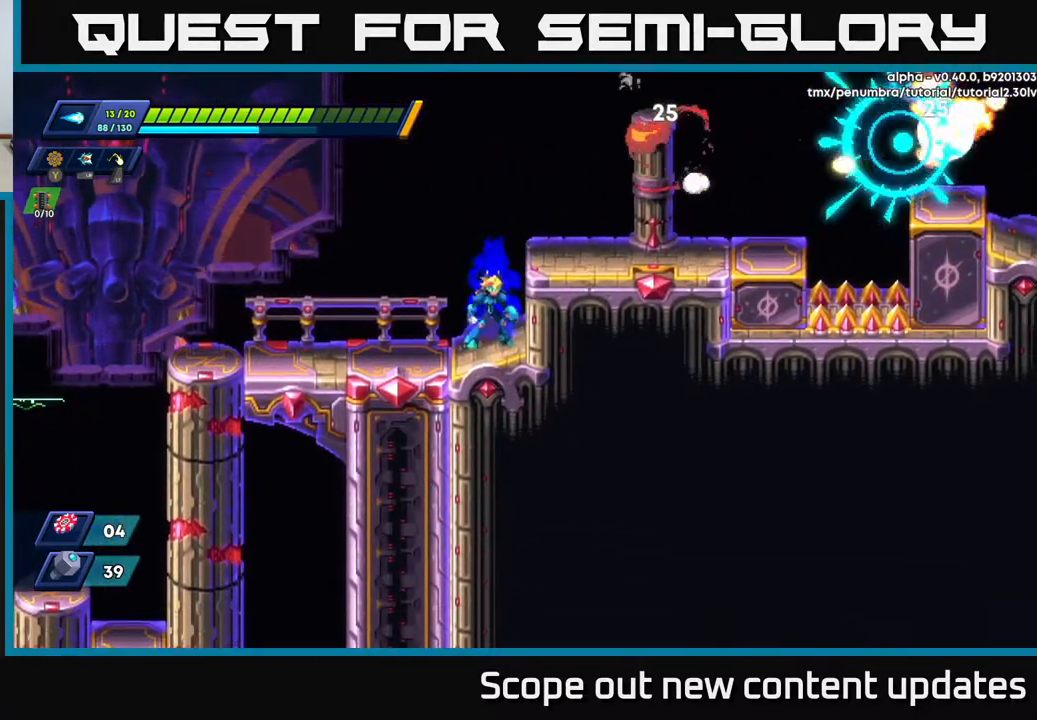
{"buttons": ["R2", "DPAD_RIGHT"], "left_stick": "center", "right_stick": "center", "events": [[50, "A", "down"], [100, "DPAD_RIGHT", "down"], [300, "R2", "down"], [317, "A", "up"]]}
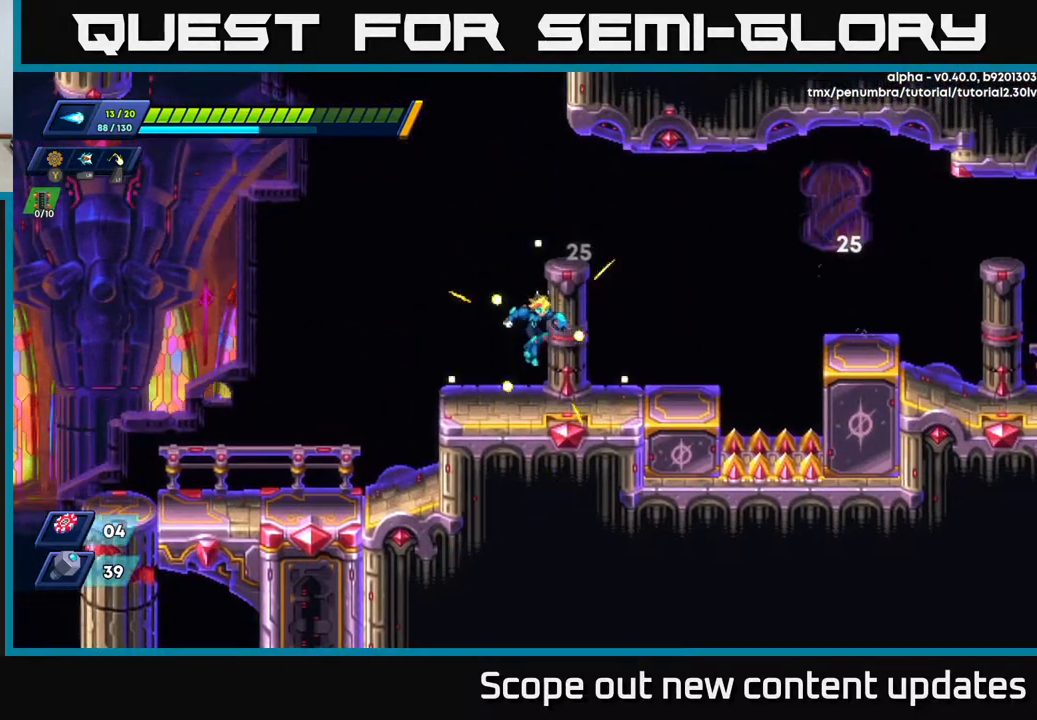
{"buttons": ["A", "R2", "DPAD_RIGHT"], "left_stick": "center", "right_stick": "center", "events": [[133, "R2", "up"], [250, "R2", "down"], [433, "A", "down"]]}
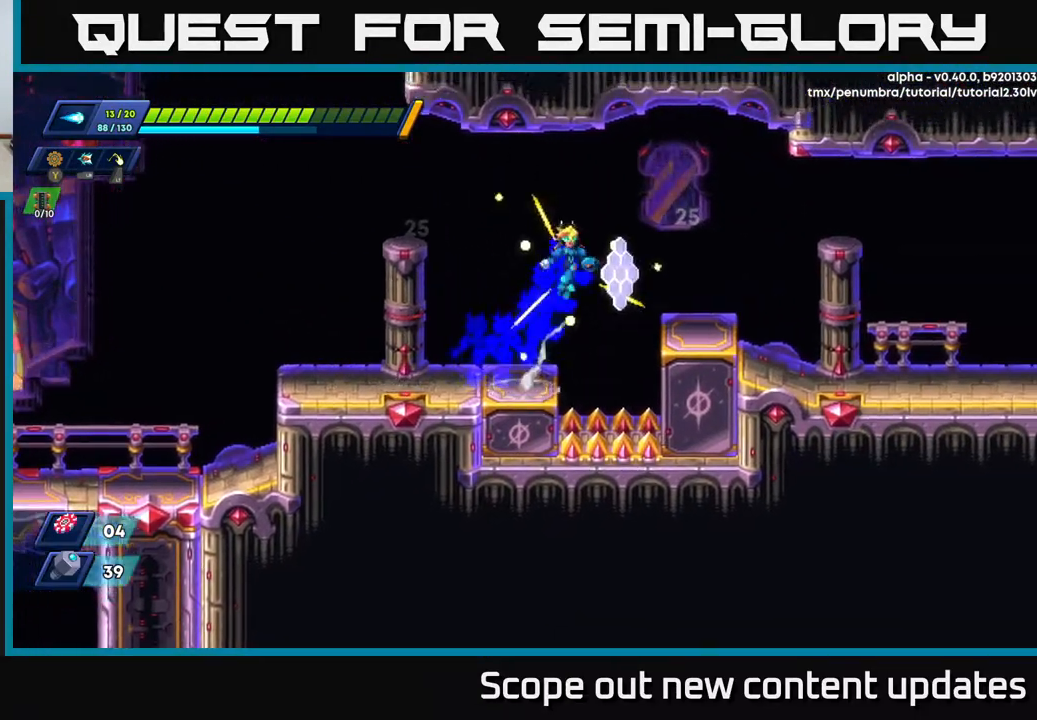
{"buttons": ["R2", "DPAD_RIGHT"], "left_stick": "center", "right_stick": "center", "events": [[300, "A", "up"]]}
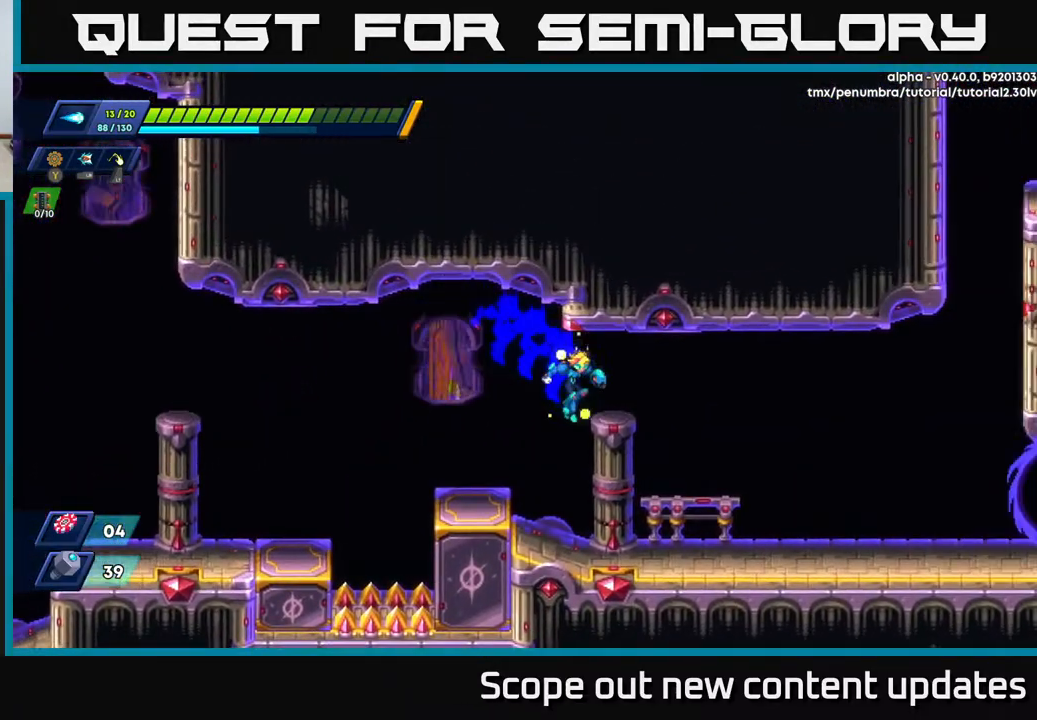
{"buttons": ["X", "R2"], "left_stick": "center", "right_stick": "center", "events": [[450, "X", "down"], [483, "DPAD_RIGHT", "up"]]}
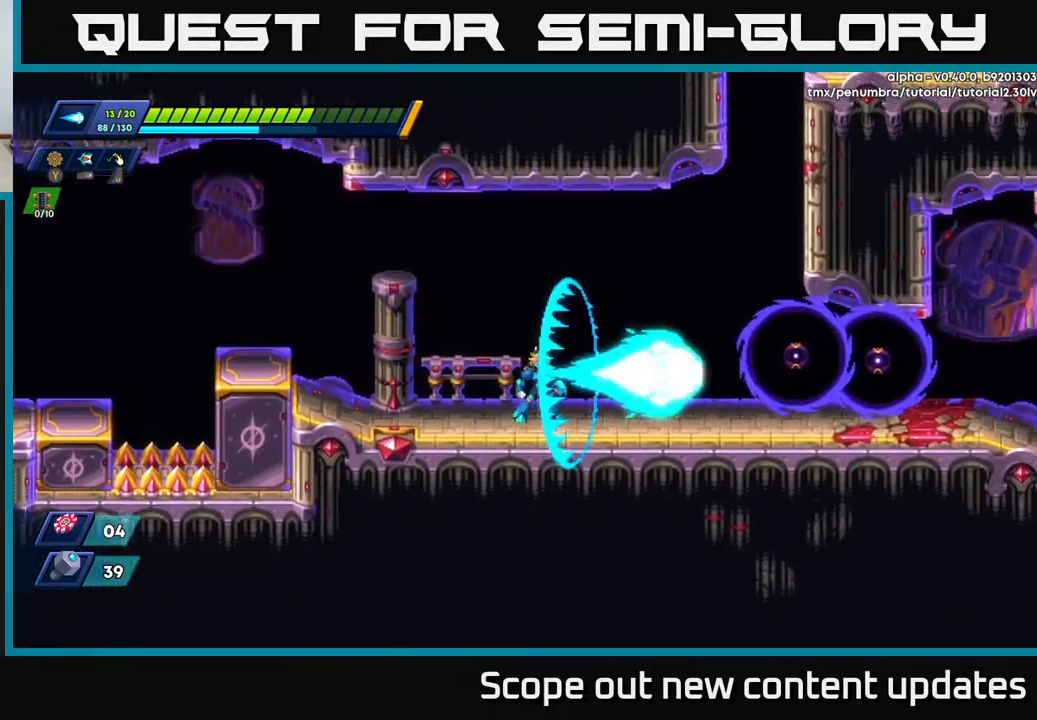
{"buttons": ["X", "DPAD_RIGHT"], "left_stick": "center", "right_stick": "center", "events": [[17, "R2", "up"], [33, "X", "up"], [100, "X", "down"], [167, "X", "up"], [250, "X", "down"], [300, "X", "up"], [367, "X", "down"], [417, "X", "up"], [467, "DPAD_RIGHT", "down"], [483, "X", "down"]]}
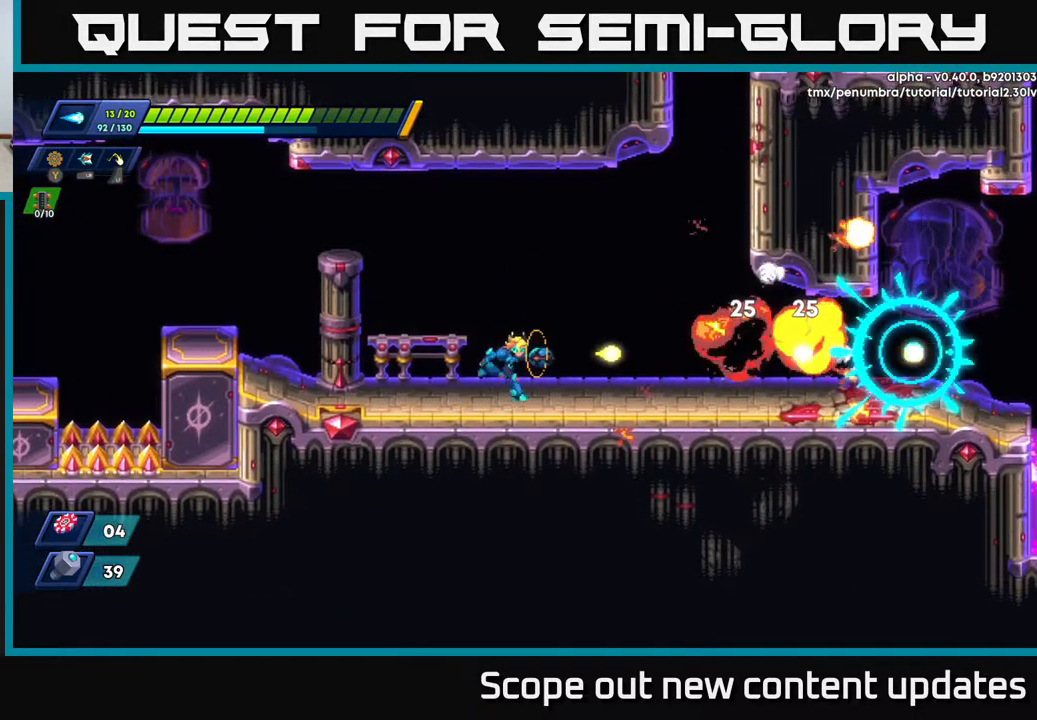
{"buttons": ["A", "R2", "DPAD_RIGHT"], "left_stick": "center", "right_stick": "center", "events": [[67, "X", "up"], [167, "R2", "down"], [333, "A", "down"]]}
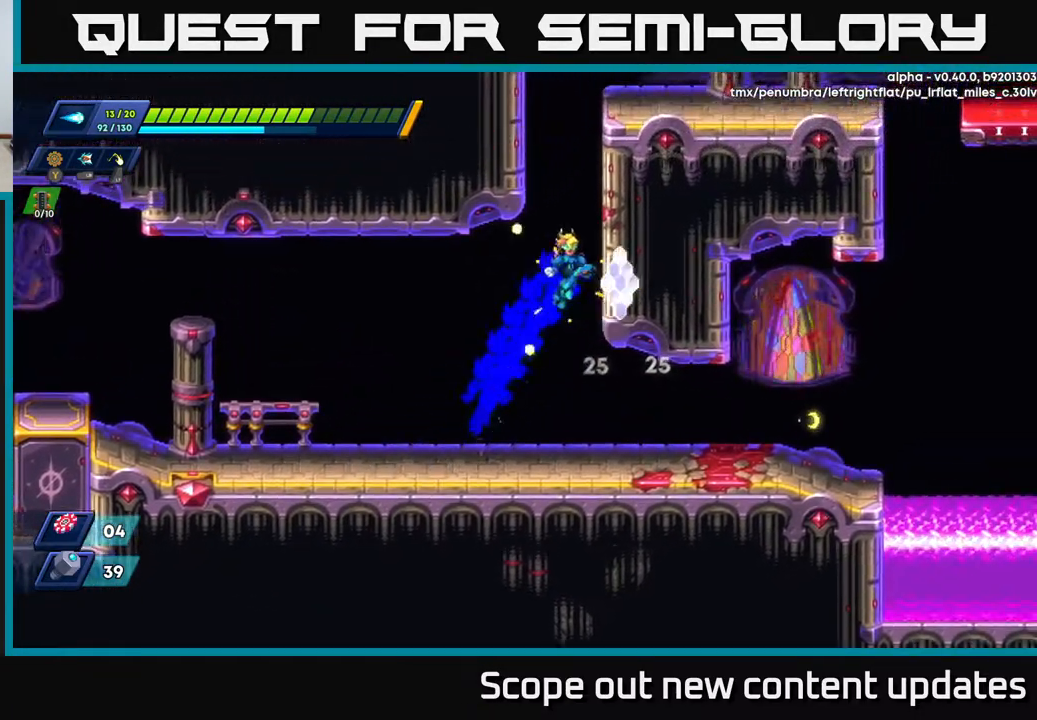
{"buttons": ["R2", "DPAD_RIGHT"], "left_stick": "center", "right_stick": "center", "events": [[117, "A", "up"], [250, "A", "down"], [383, "A", "up"]]}
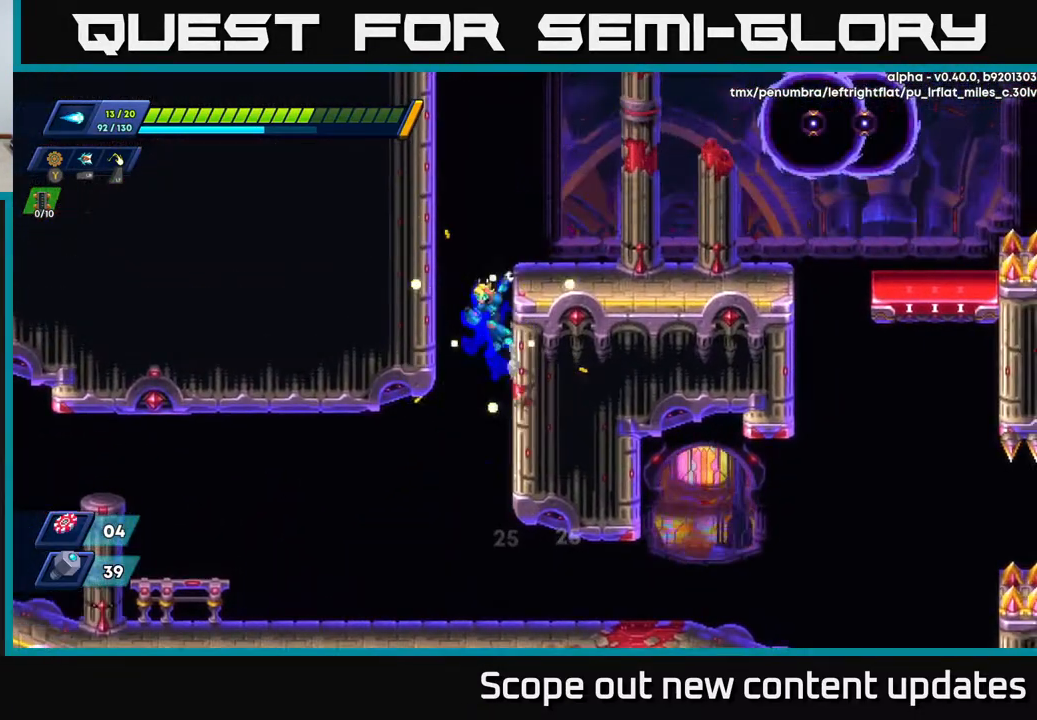
{"buttons": ["X"], "left_stick": "center", "right_stick": "center", "events": [[50, "A", "down"], [233, "DPAD_RIGHT", "up"], [383, "A", "up"], [383, "DPAD_RIGHT", "down"], [383, "X", "down"], [433, "R2", "up"], [450, "X", "up"], [483, "DPAD_RIGHT", "up"], [500, "X", "down"]]}
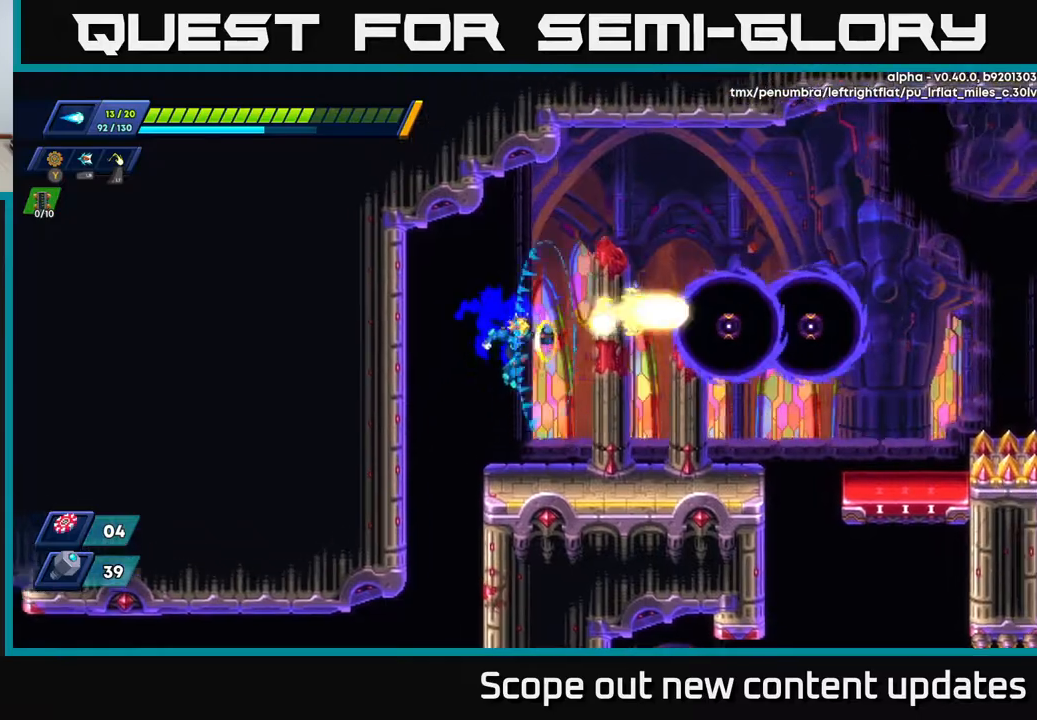
{"buttons": ["R2", "DPAD_RIGHT"], "left_stick": "center", "right_stick": "center", "events": [[67, "X", "up"], [133, "X", "down"], [233, "X", "up"], [300, "X", "down"], [333, "DPAD_RIGHT", "down"], [383, "X", "up"], [500, "R2", "down"]]}
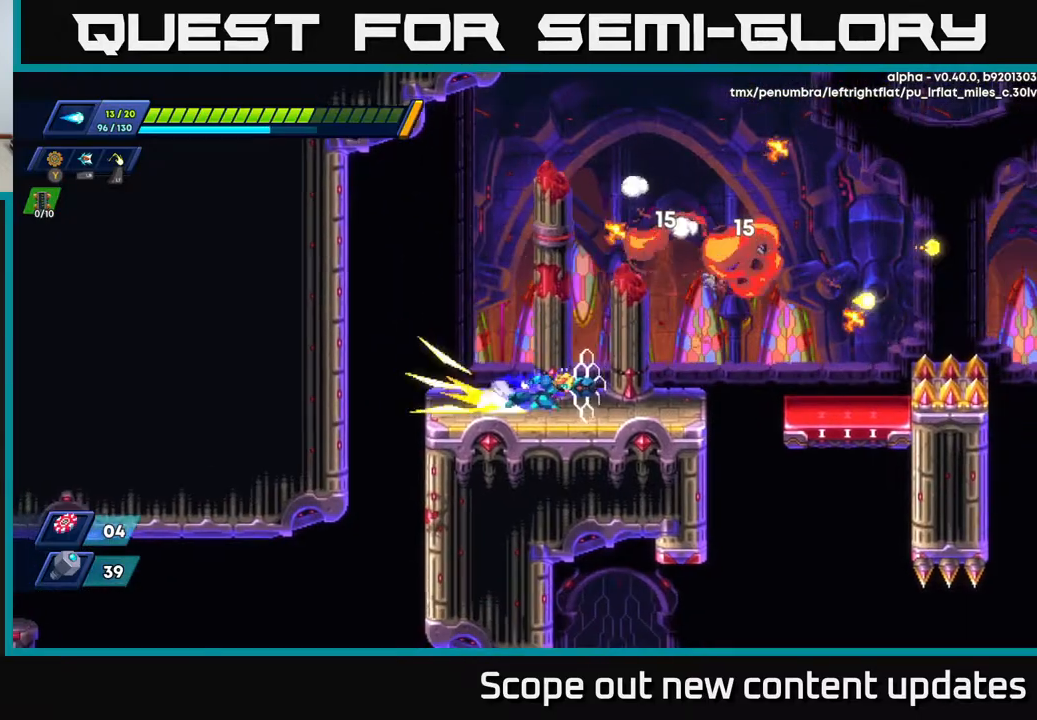
{"buttons": ["A", "R2", "DPAD_RIGHT"], "left_stick": "center", "right_stick": "center", "events": [[233, "A", "down"]]}
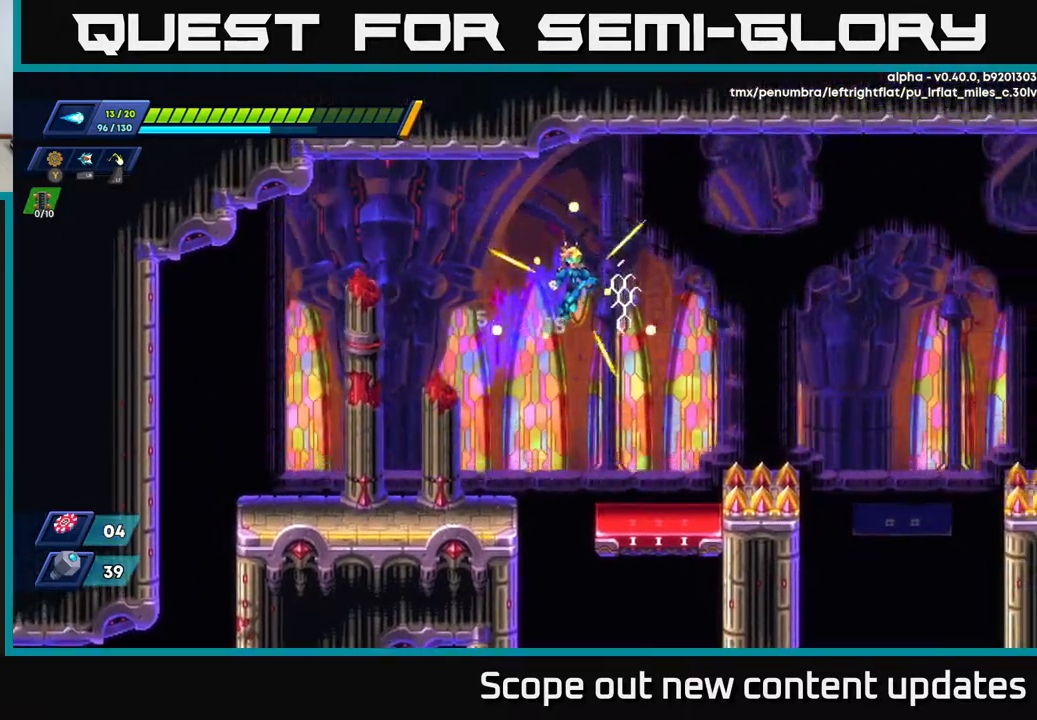
{"buttons": [], "left_stick": "center", "right_stick": "center", "events": [[150, "DPAD_RIGHT", "up"], [167, "A", "up"], [417, "R2", "up"]]}
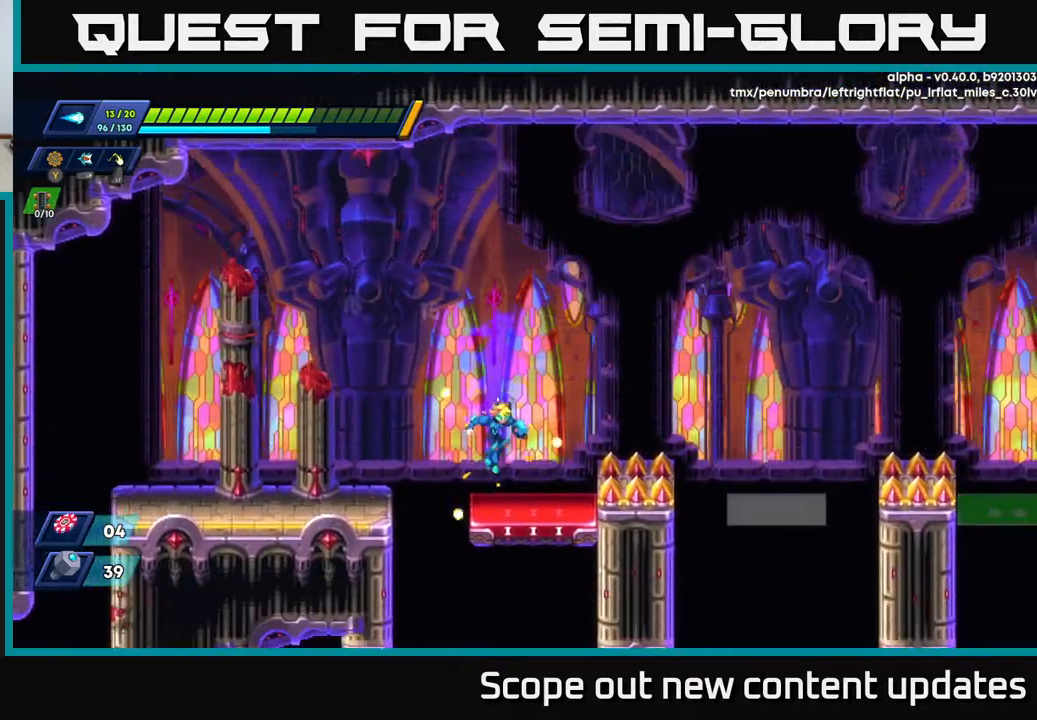
{"buttons": [], "left_stick": "center", "right_stick": "down", "events": [[200, "right_stick", "down"]]}
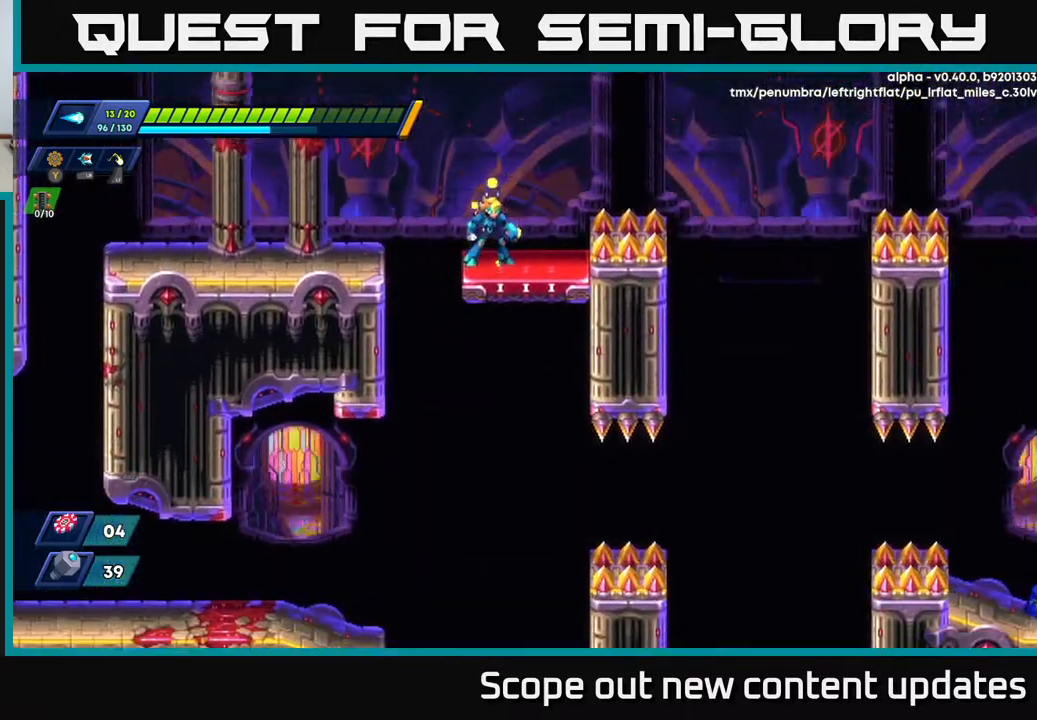
{"buttons": ["R2", "DPAD_RIGHT"], "left_stick": "center", "right_stick": "center", "events": [[183, "DPAD_RIGHT", "down"], [183, "right_stick", "center"], [233, "R2", "down"], [267, "A", "down"], [483, "A", "up"]]}
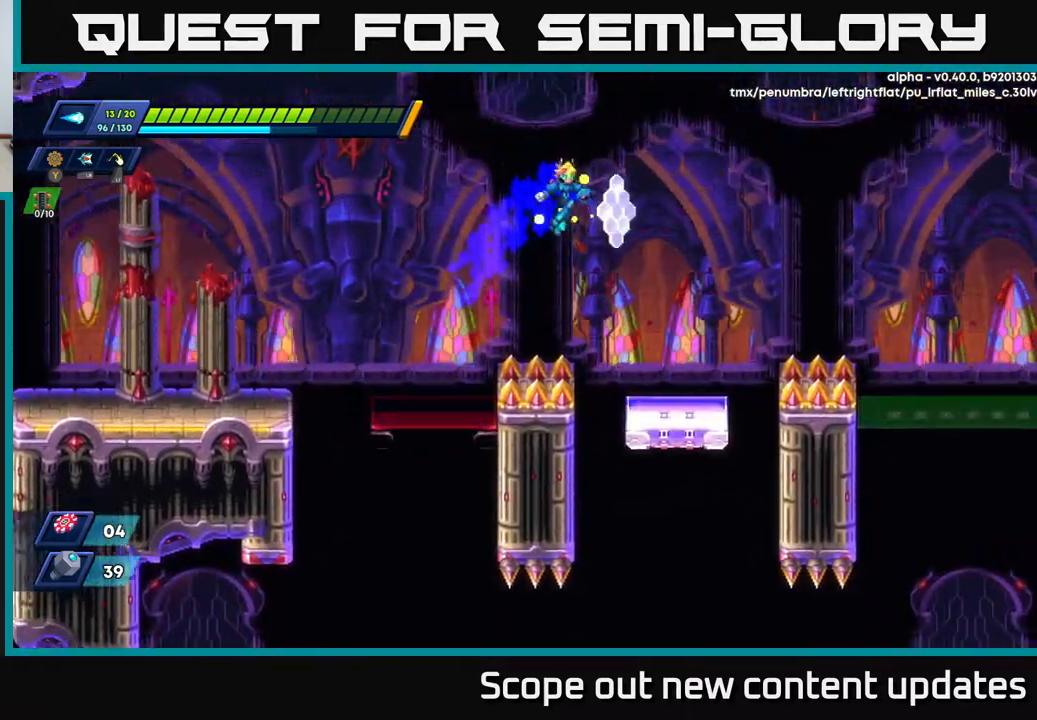
{"buttons": [], "left_stick": "center", "right_stick": "center", "events": [[17, "R2", "up"], [150, "right_stick", "down"], [317, "DPAD_RIGHT", "up"], [317, "right_stick", "center"]]}
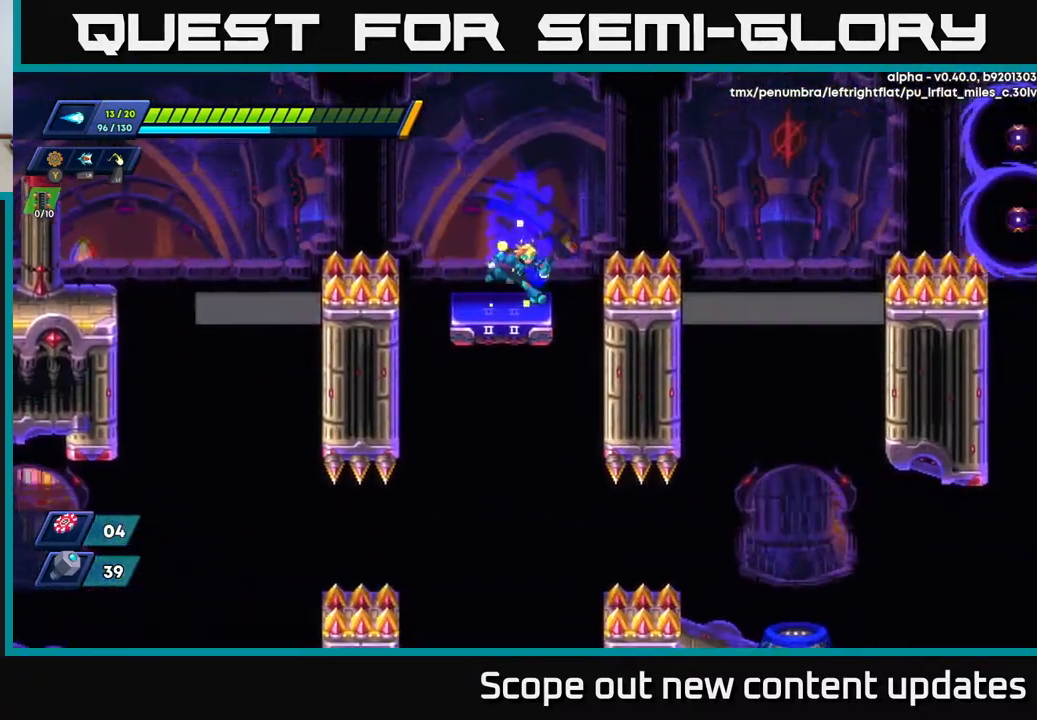
{"buttons": ["DPAD_RIGHT"], "left_stick": "center", "right_stick": "center", "events": [[67, "DPAD_RIGHT", "down"], [83, "R2", "down"], [100, "A", "down"], [350, "A", "up"], [417, "R2", "up"]]}